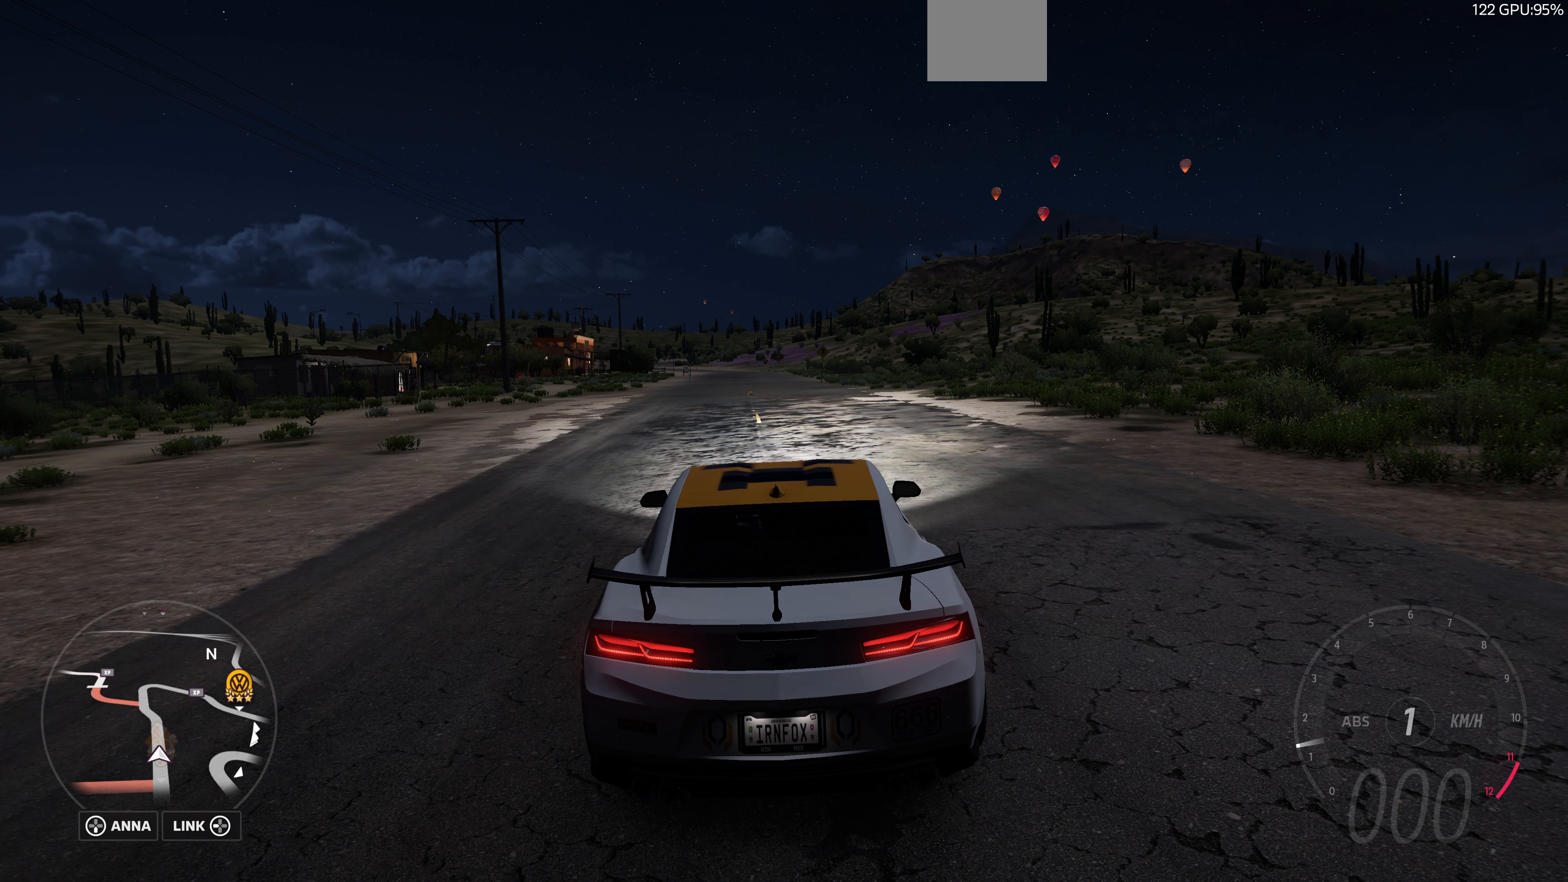
Gameplay with a controller (PlayStation layout); each line is a JSON object with the inputs held at the frame after it. "events" lists button and stick changes between this image and that frame as [ms after this image, input, new state], when the widget could be followed in between.
{"buttons": ["SELECT"], "left_stick": "center", "right_stick": "center", "events": [[433, "SELECT", "down"]]}
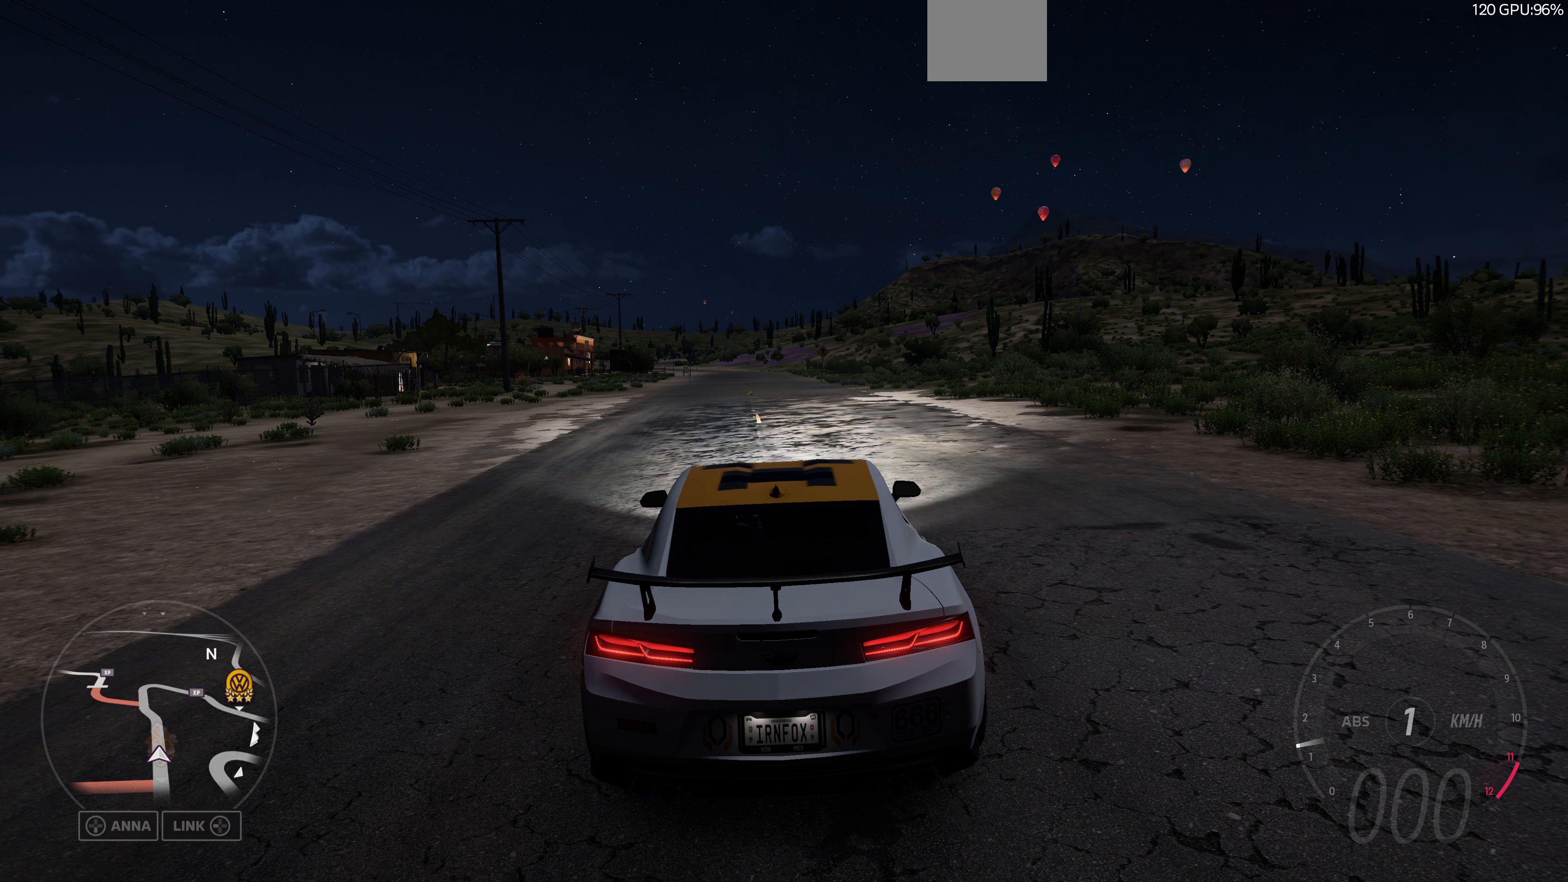
{"buttons": [], "left_stick": "center", "right_stick": "center", "events": [[100, "SELECT", "up"]]}
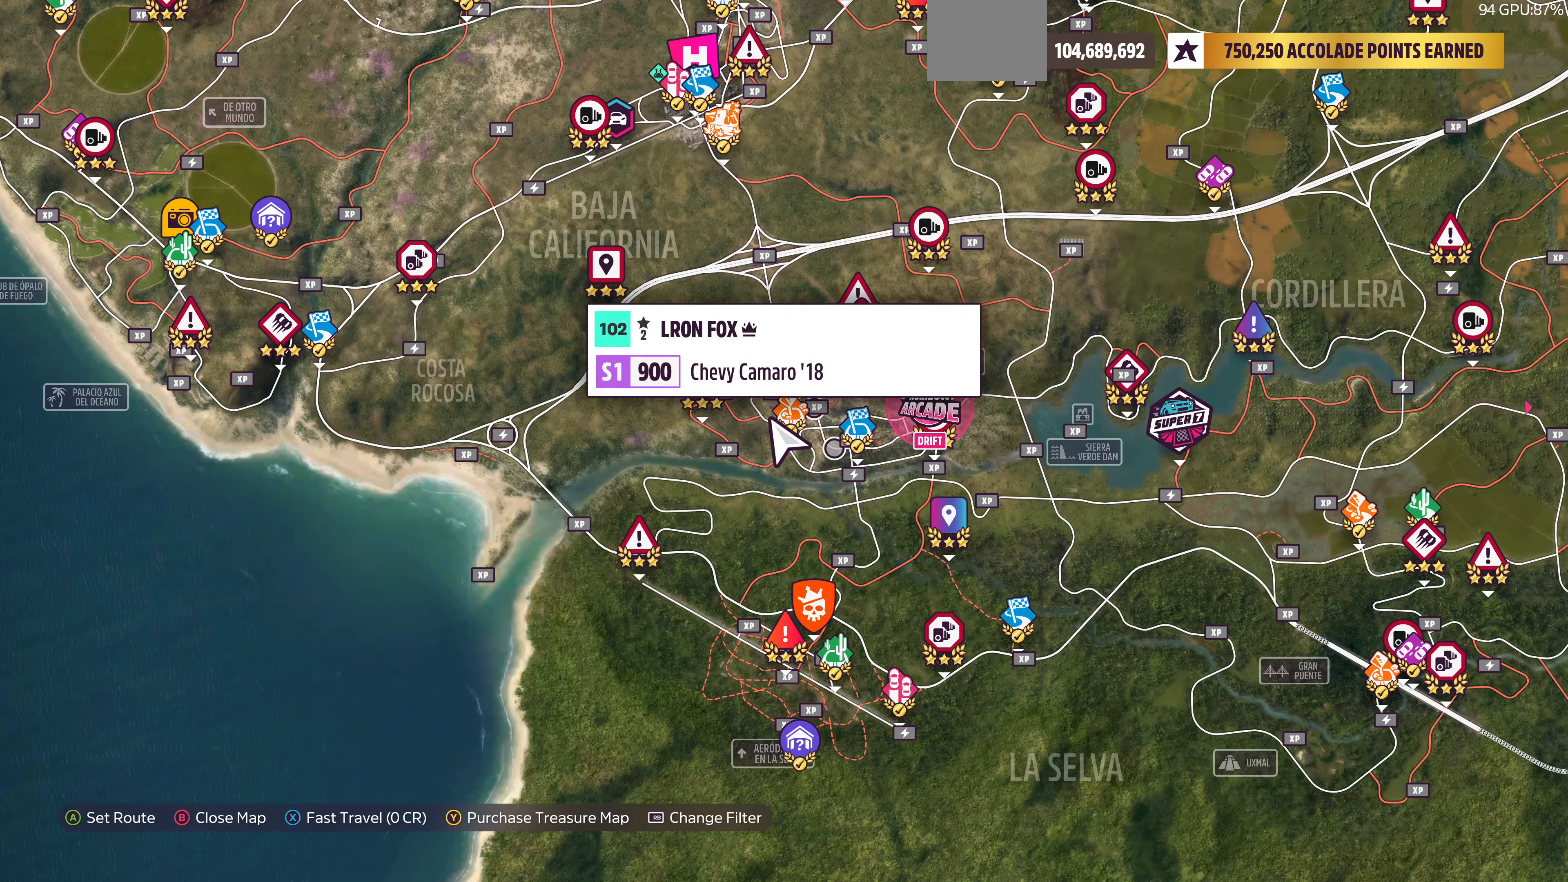
{"buttons": [], "left_stick": "up-right", "right_stick": "center", "events": [[166, "left_stick", "down"], [366, "left_stick", "center"], [500, "left_stick", "up-right"]]}
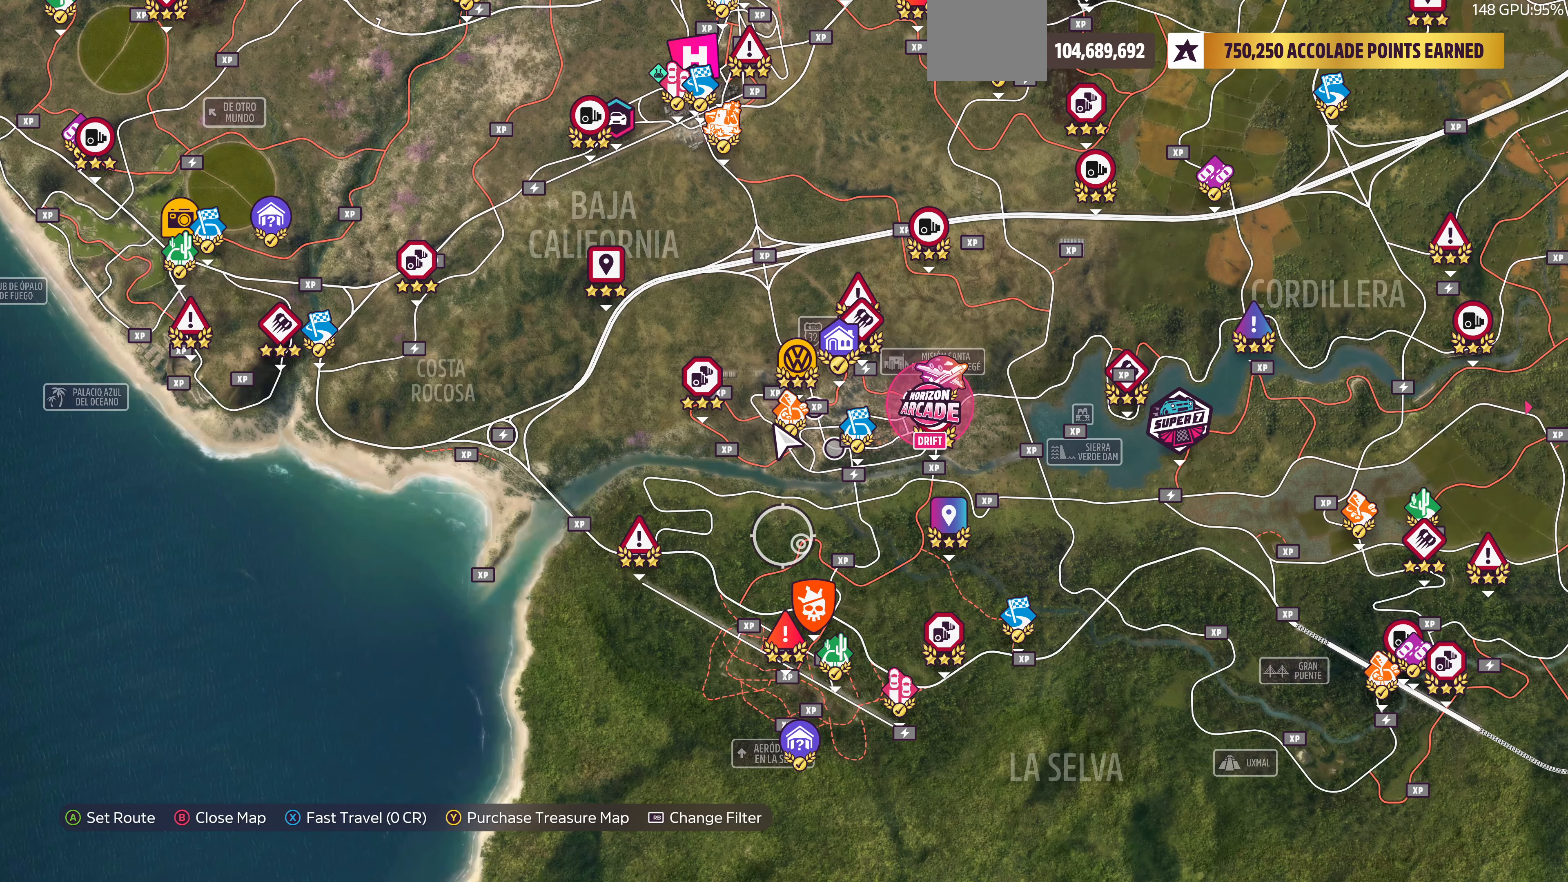
{"buttons": [], "left_stick": "center", "right_stick": "center", "events": [[333, "left_stick", "center"]]}
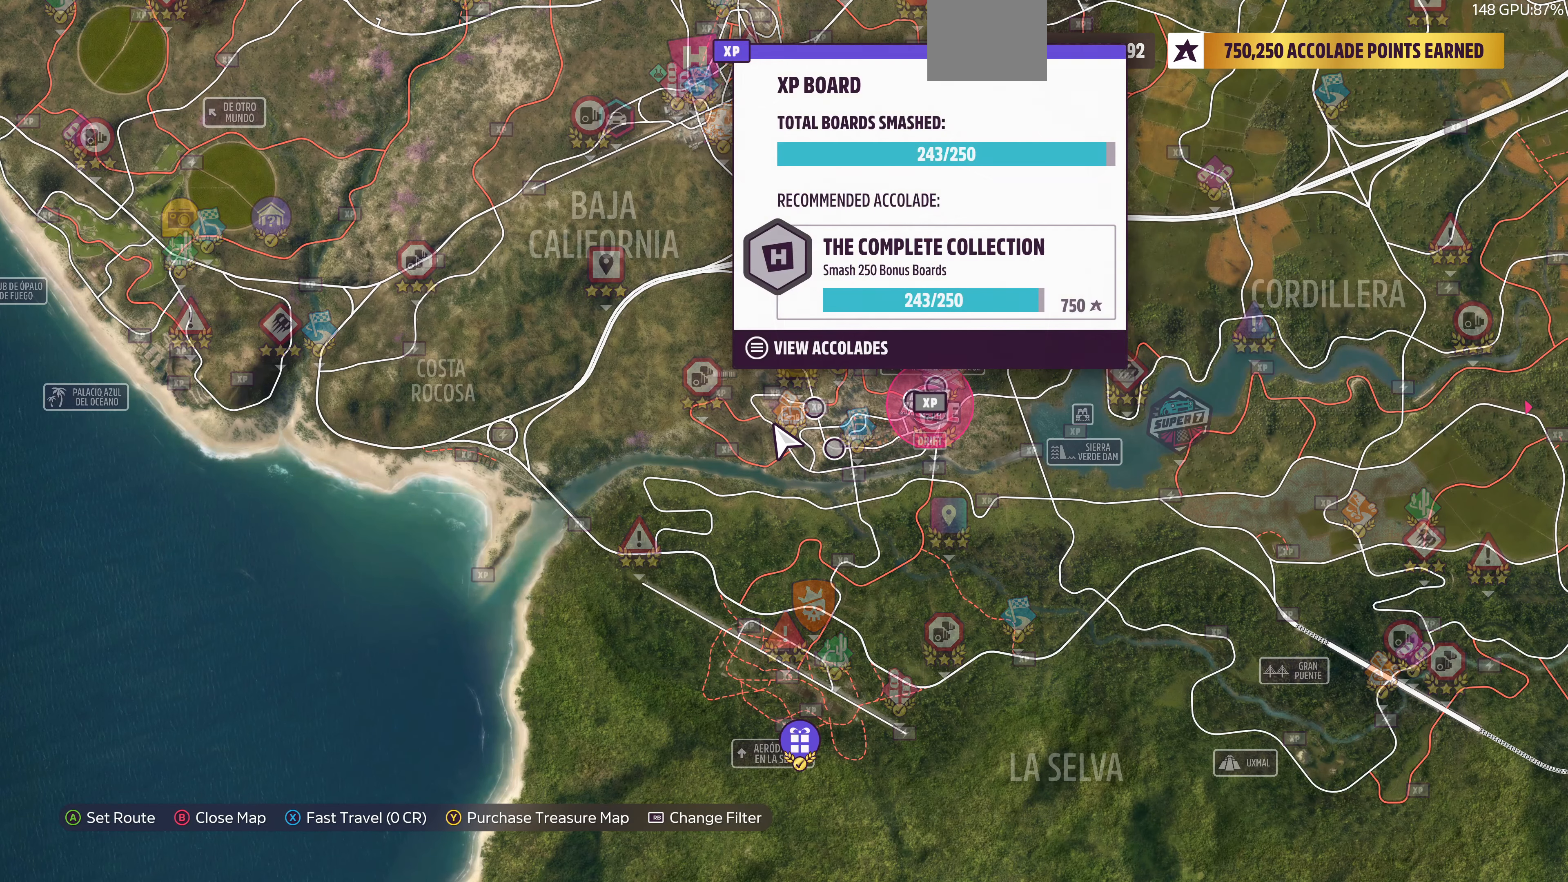
{"buttons": [], "left_stick": "right", "right_stick": "center", "events": [[500, "left_stick", "right"]]}
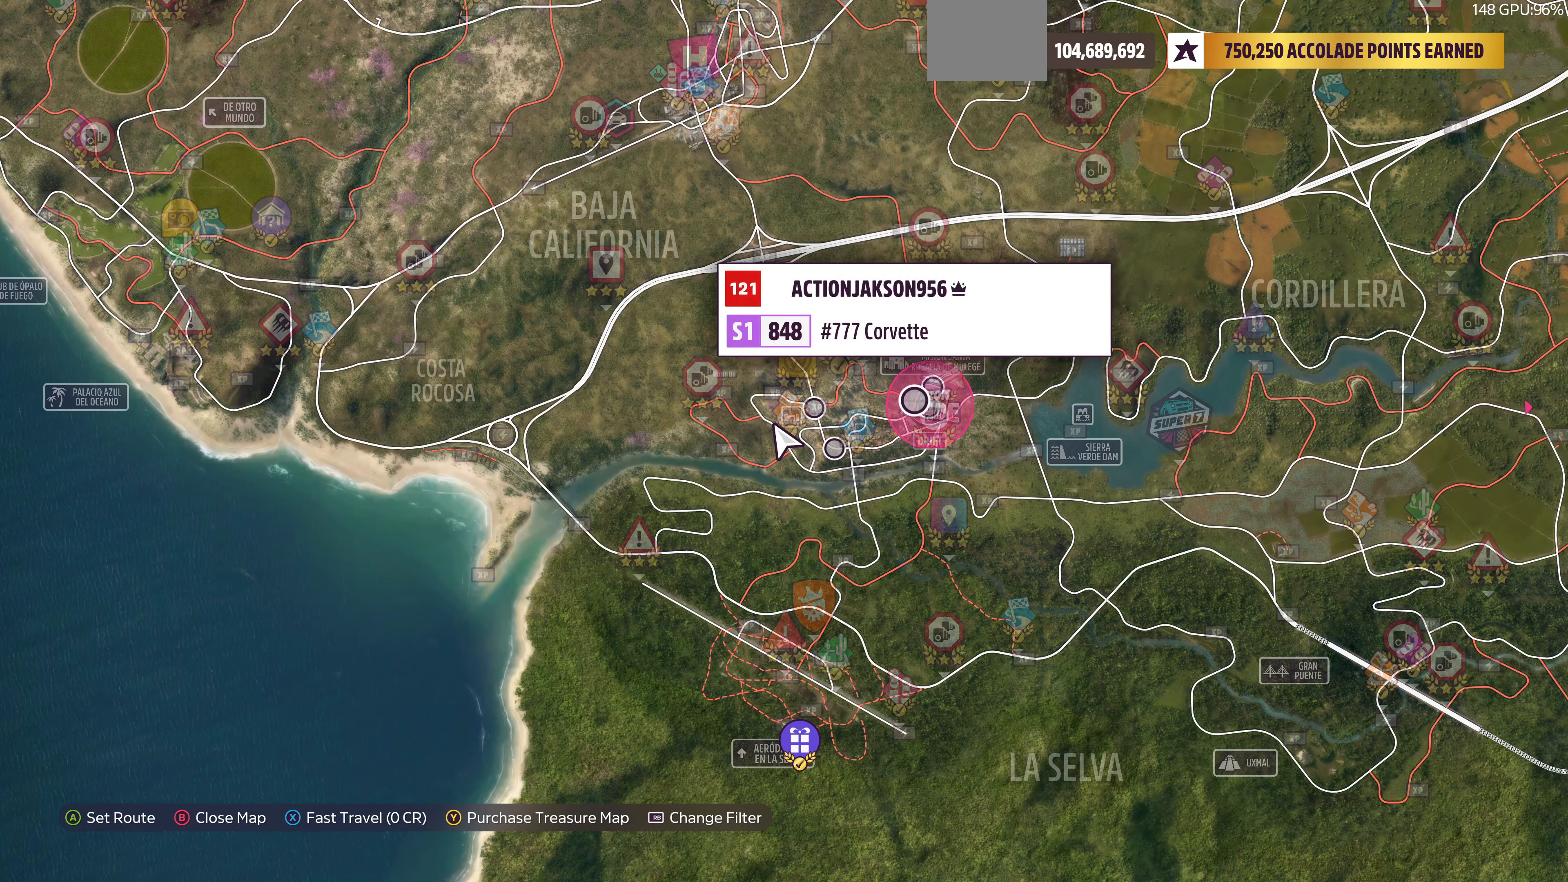
{"buttons": ["R2"], "left_stick": "up-left", "right_stick": "center", "events": [[133, "left_stick", "center"], [233, "R2", "down"], [466, "left_stick", "up-left"]]}
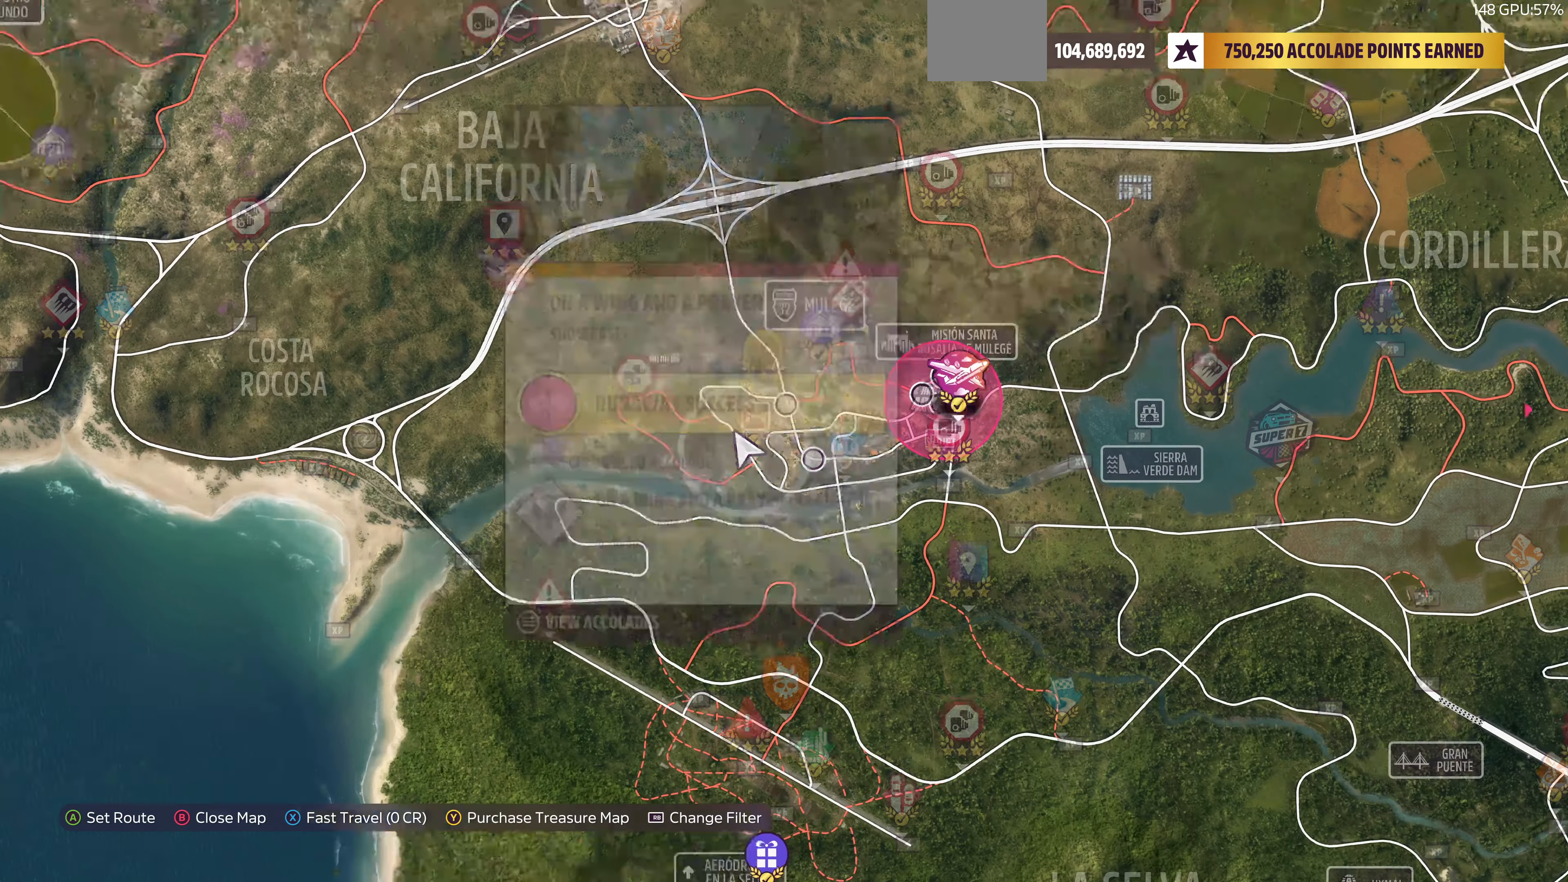
{"buttons": ["R2"], "left_stick": "center", "right_stick": "center", "events": [[66, "left_stick", "center"]]}
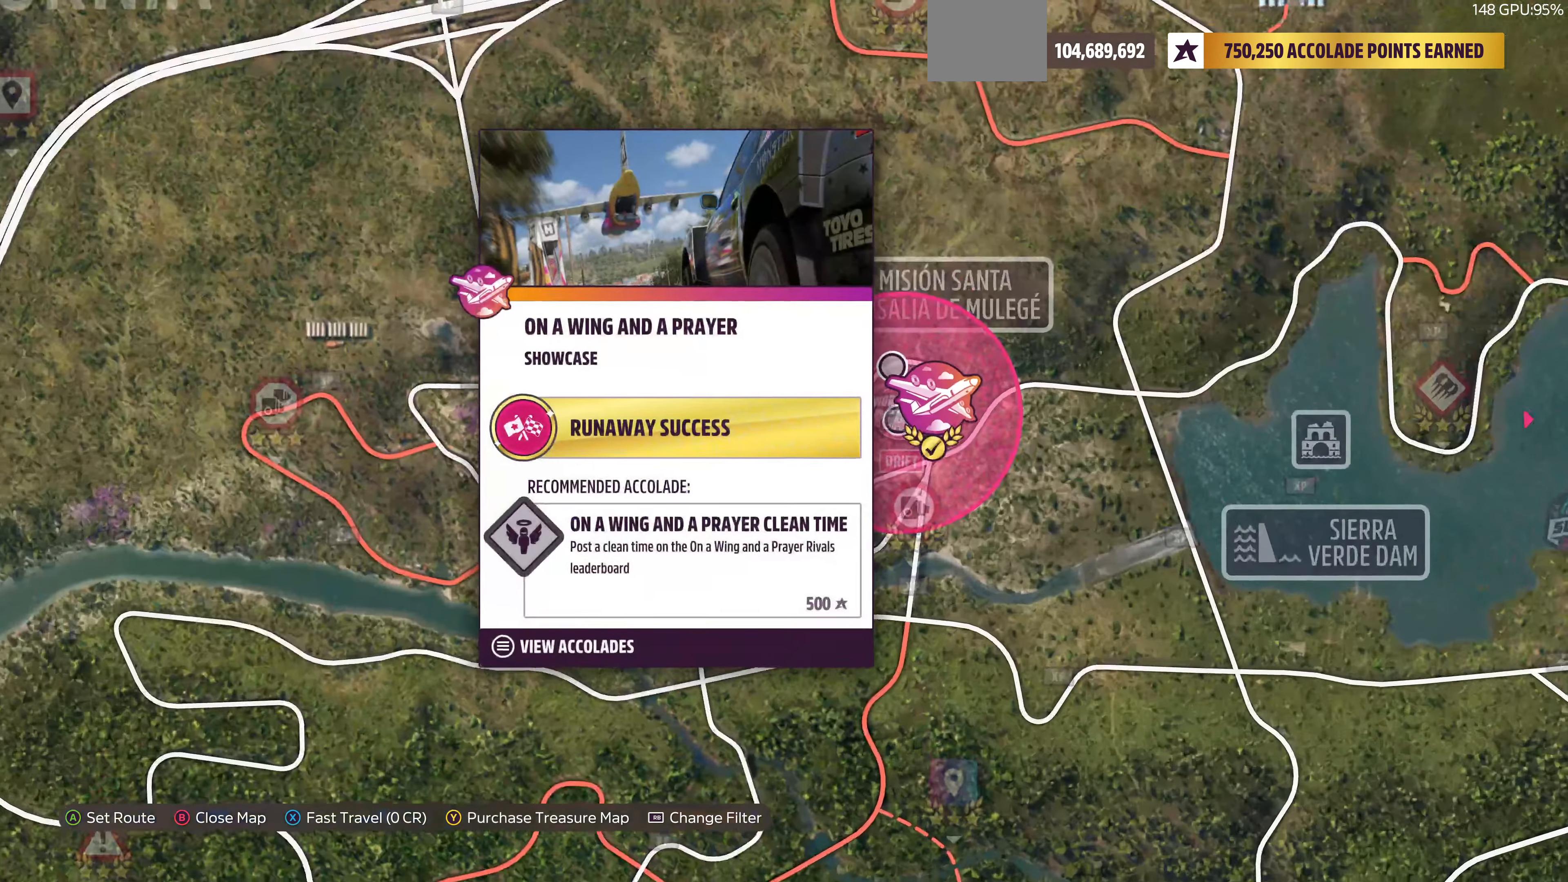
{"buttons": ["R2"], "left_stick": "center", "right_stick": "center", "events": [[100, "left_stick", "down-left"], [234, "left_stick", "center"]]}
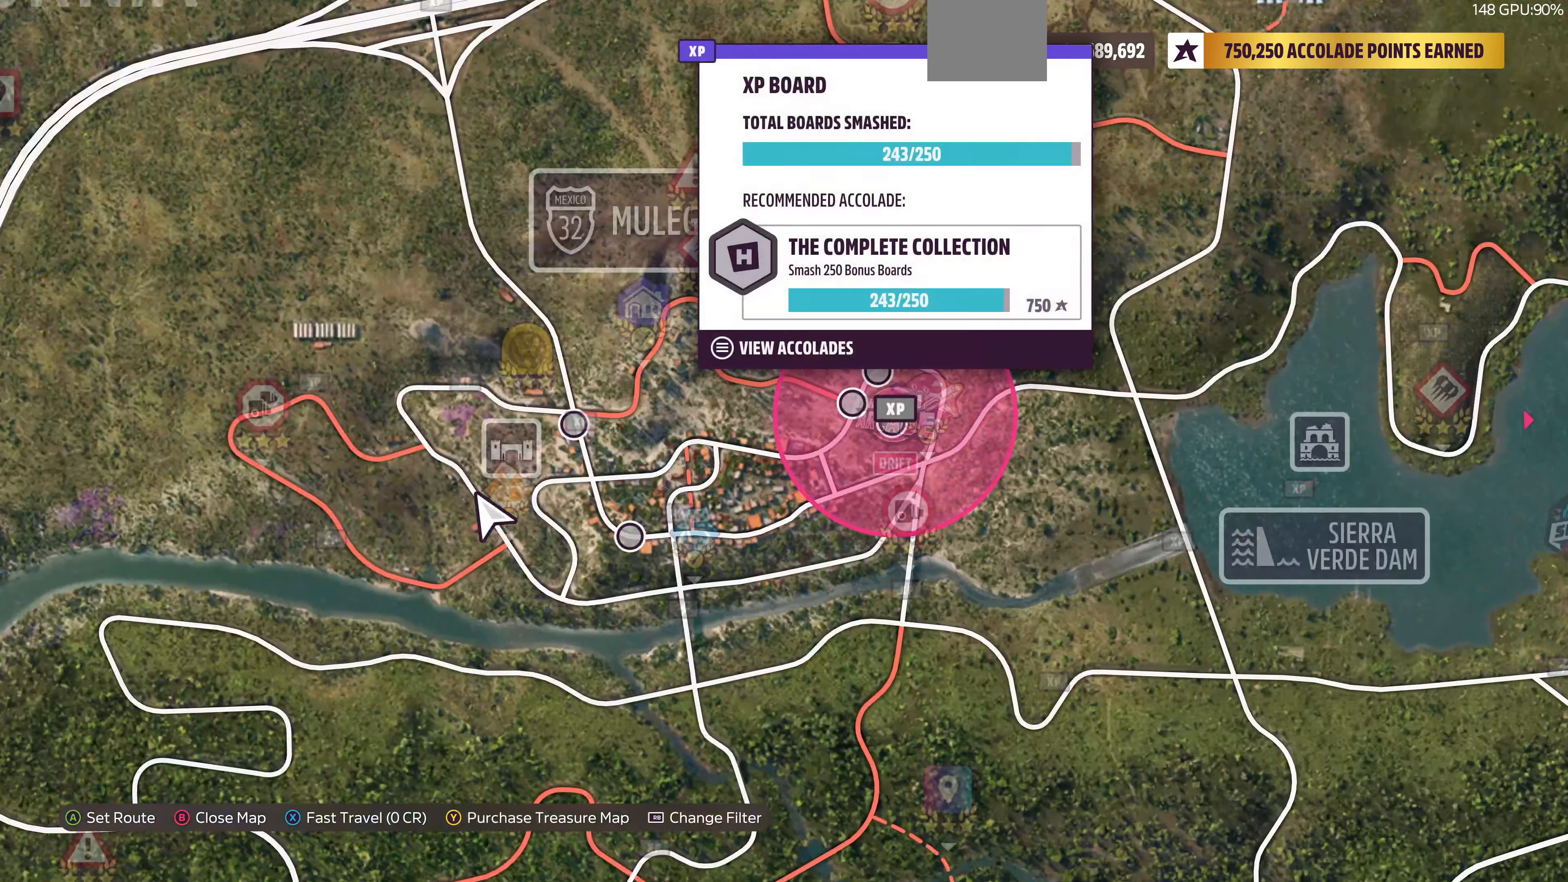
{"buttons": ["R2"], "left_stick": "right", "right_stick": "center", "events": [[34, "left_stick", "left"], [134, "left_stick", "center"], [467, "left_stick", "right"]]}
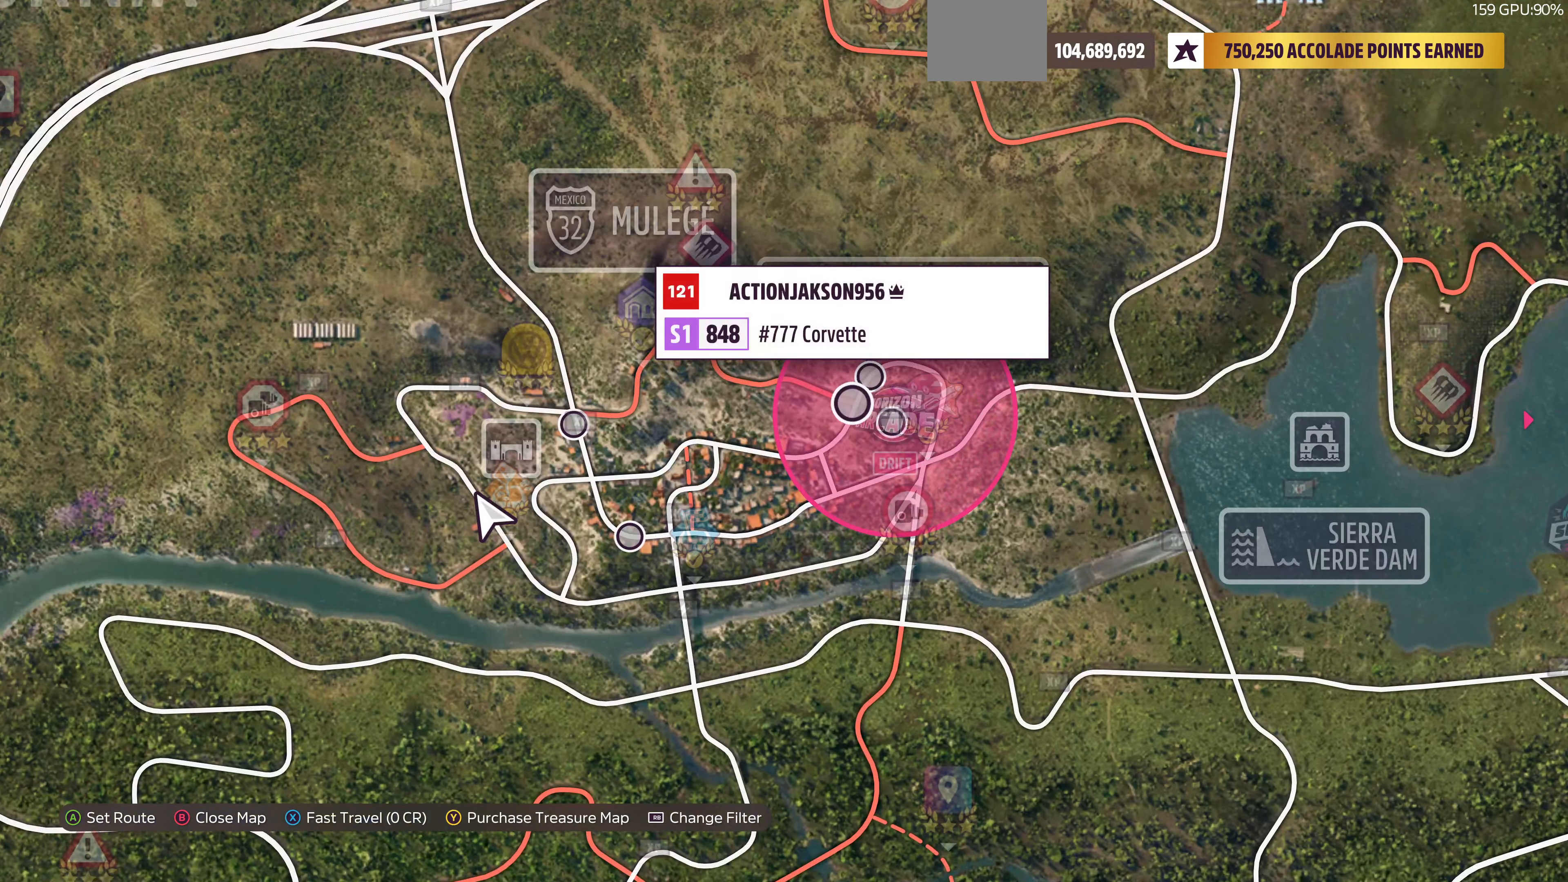
{"buttons": ["R2"], "left_stick": "center", "right_stick": "center", "events": [[67, "left_stick", "center"]]}
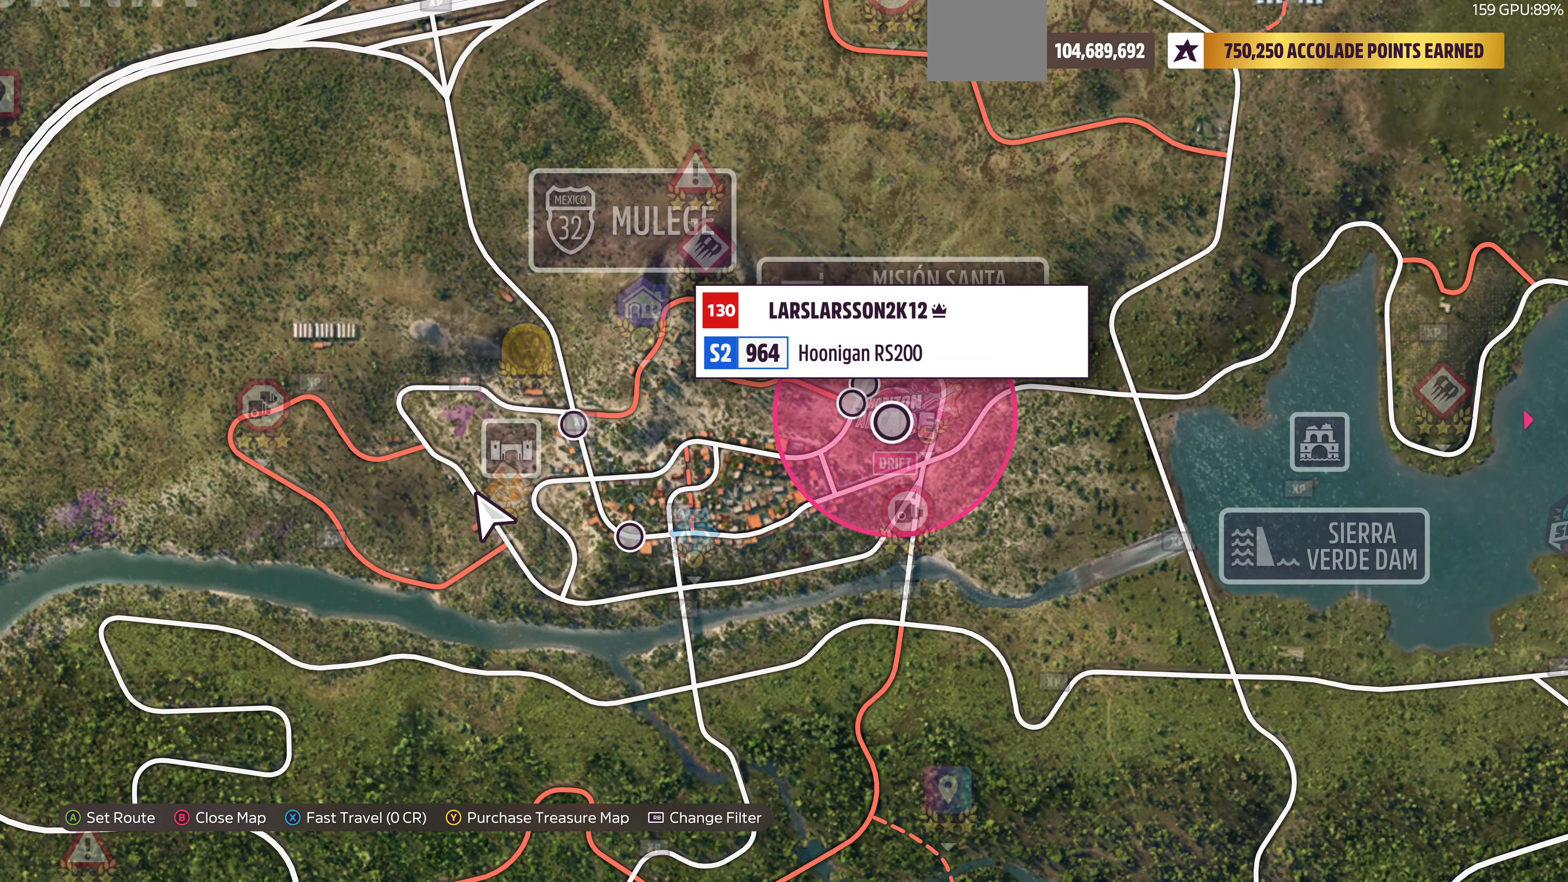
{"buttons": ["CROSS"], "left_stick": "center", "right_stick": "center", "events": [[167, "SQUARE", "down"], [267, "R2", "up"], [334, "SQUARE", "up"], [467, "CROSS", "down"]]}
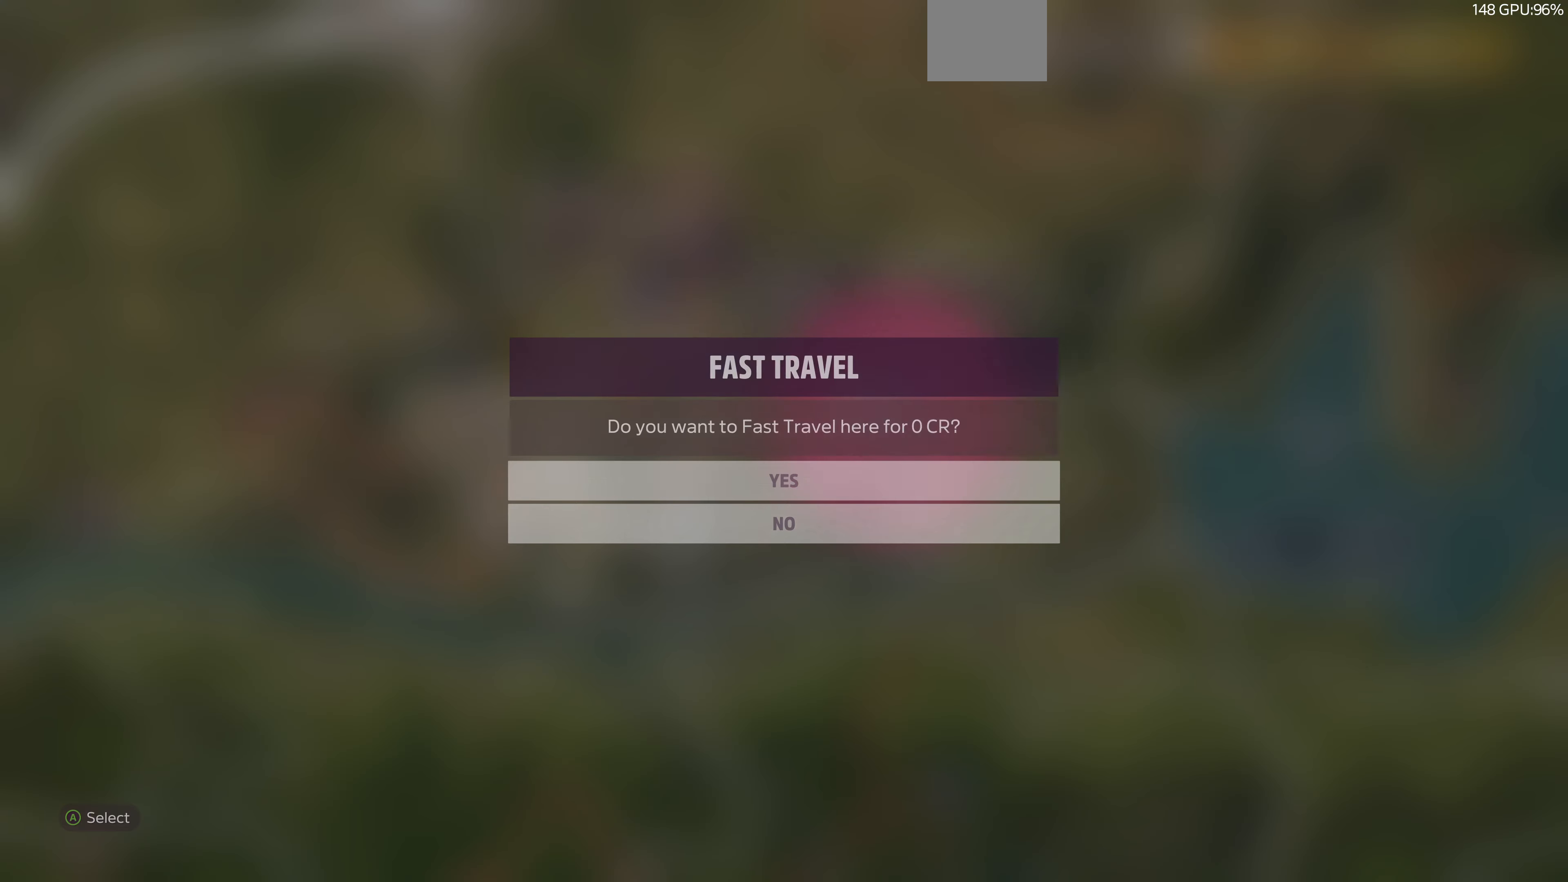
{"buttons": [], "left_stick": "center", "right_stick": "center", "events": [[100, "CROSS", "up"]]}